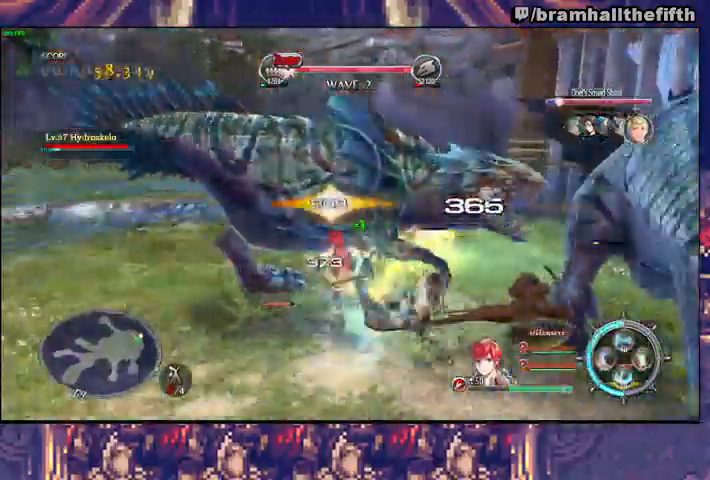
Gameplay with a controller (PlayStation layout); each line is a JSON object with the inputs held at the frame after it (dt_ms = milliseconds from this image to that frame). "events" lists button and stick changes between this image and that frame as [ms after this image, input, new state], when the widget could be followed in between. Not read: L1 L2.
{"dt_ms": 500, "buttons": ["SQUARE", "TRIANGLE"], "left_stick": "up", "right_stick": "center", "events": [[33, "SQUARE", "up"], [100, "SQUARE", "down"], [100, "left_stick", "up"], [167, "SQUARE", "up"], [233, "SQUARE", "down"], [400, "SQUARE", "up"], [467, "SQUARE", "down"]]}
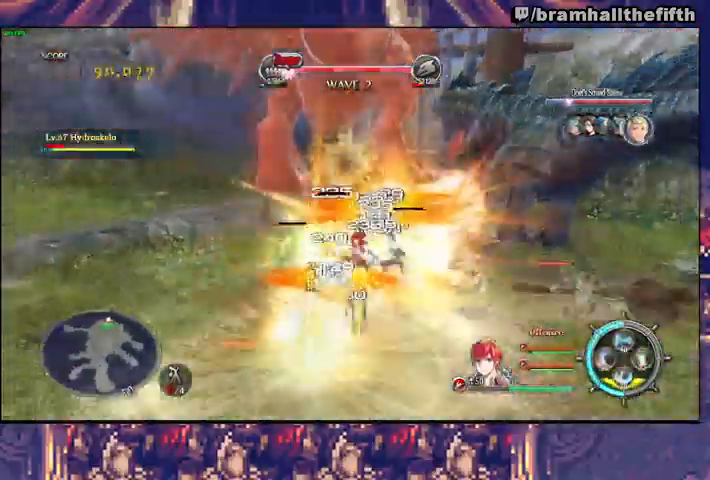
{"dt_ms": 500, "buttons": ["CIRCLE", "R2"], "left_stick": "right", "right_stick": "center", "events": [[67, "SQUARE", "up"], [67, "TRIANGLE", "up"], [167, "R2", "down"], [200, "CIRCLE", "down"], [200, "left_stick", "up-right"], [267, "CIRCLE", "up"], [333, "CIRCLE", "down"], [333, "left_stick", "right"], [400, "CIRCLE", "up"], [467, "CIRCLE", "down"]]}
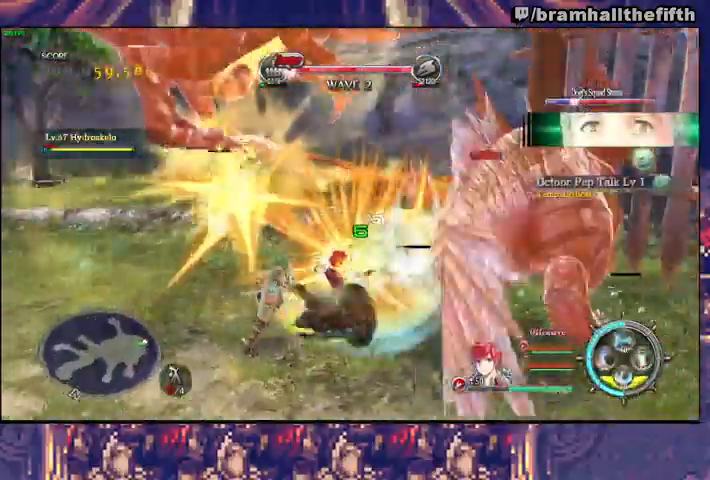
{"dt_ms": 500, "buttons": ["R2"], "left_stick": "right", "right_stick": "up", "events": [[33, "CIRCLE", "up"], [100, "CIRCLE", "down"], [167, "CIRCLE", "up"], [167, "R2", "up"], [200, "left_stick", "center"], [300, "R3", "down"], [400, "R3", "up"], [400, "right_stick", "up"], [500, "R2", "down"], [500, "left_stick", "right"]]}
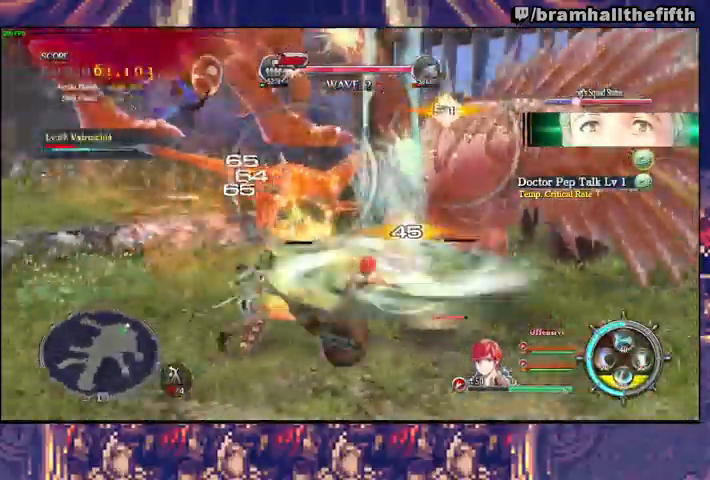
{"dt_ms": 1000, "buttons": ["CIRCLE", "R1", "R2"], "left_stick": "right", "right_stick": "center"}
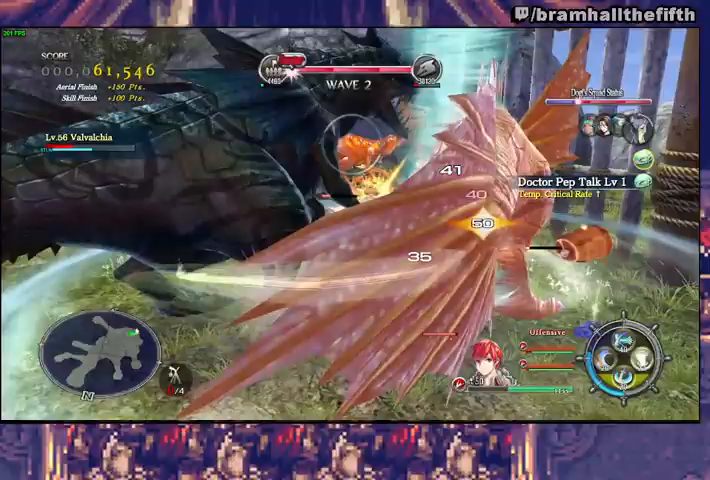
{"dt_ms": 500, "buttons": ["CIRCLE", "R1", "R2"], "left_stick": "right", "right_stick": "center", "events": [[33, "CIRCLE", "up"], [133, "CIRCLE", "down"], [167, "CIRCLE", "up"], [233, "CIRCLE", "down"], [300, "CIRCLE", "up"], [367, "CIRCLE", "down"], [433, "CIRCLE", "up"], [500, "CIRCLE", "down"]]}